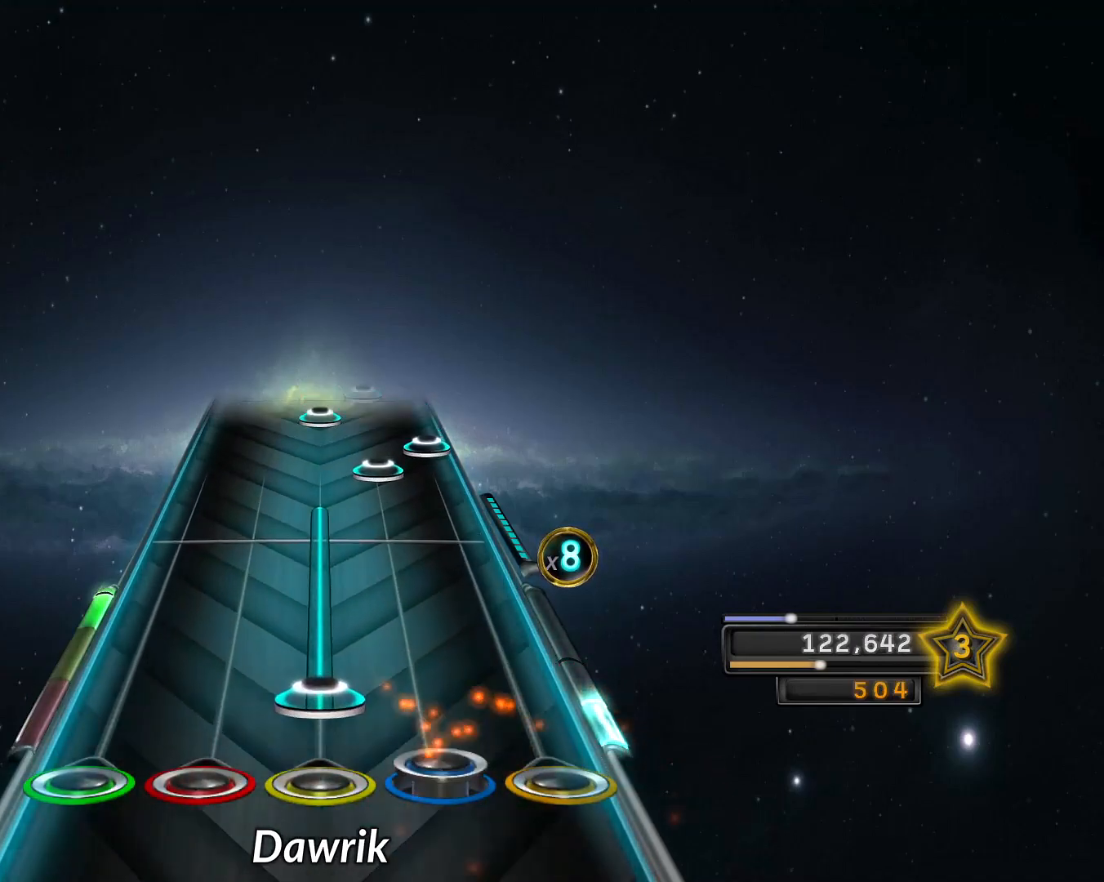
Gameplay with a controller (PlayStation layout); each line is a JSON object with the inputs held at the frame after it. "events" lists button and stick changes between this image and that frame as [ms after this image, input, new state], when the widget could be followed in between. Not read: L3 R3.
{"buttons": ["CROSS"], "left_stick": "center", "right_stick": "center", "events": [[67, "R1", "down"], [384, "R1", "up"], [400, "R2", "down"], [467, "R2", "up"], [501, "CROSS", "down"]]}
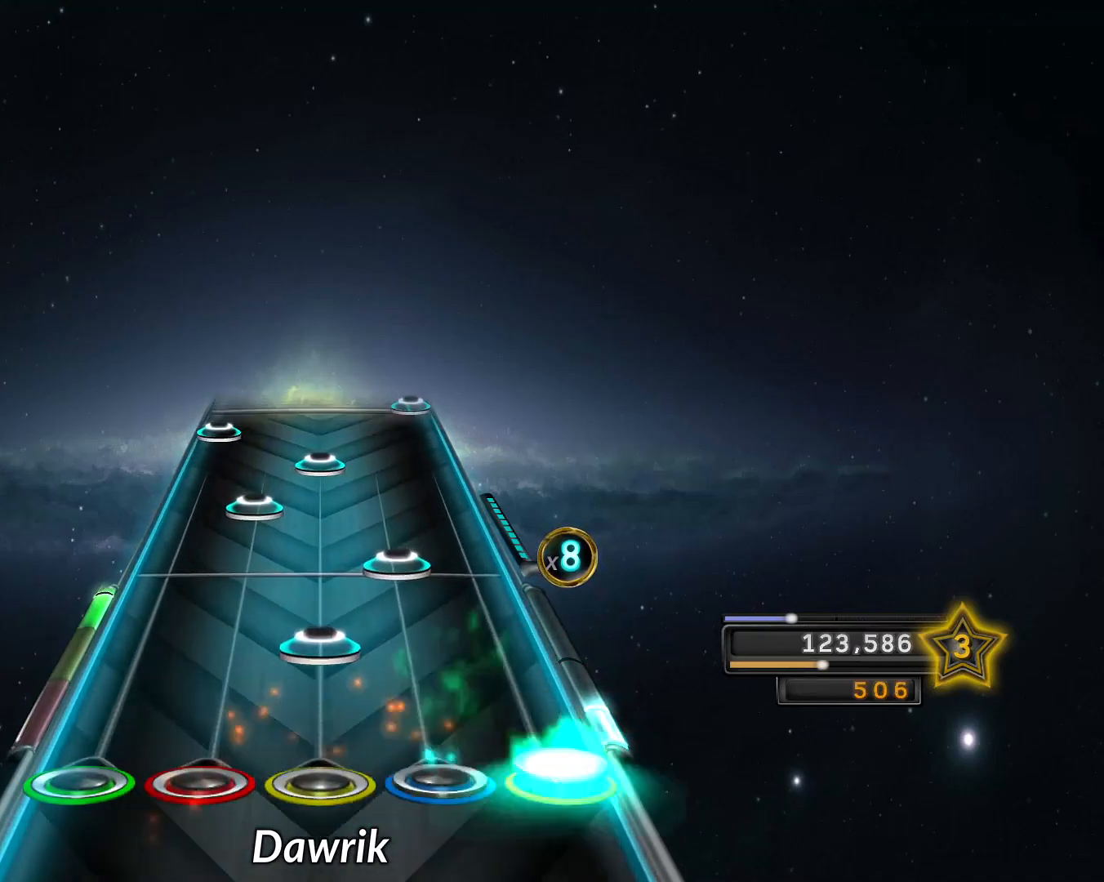
{"buttons": ["R1"], "left_stick": "center", "right_stick": "center", "events": [[66, "CROSS", "up"], [150, "R1", "down"], [200, "R1", "up"], [200, "R2", "down"], [250, "R2", "up"], [300, "L1", "down"], [400, "L1", "up"], [433, "R1", "down"]]}
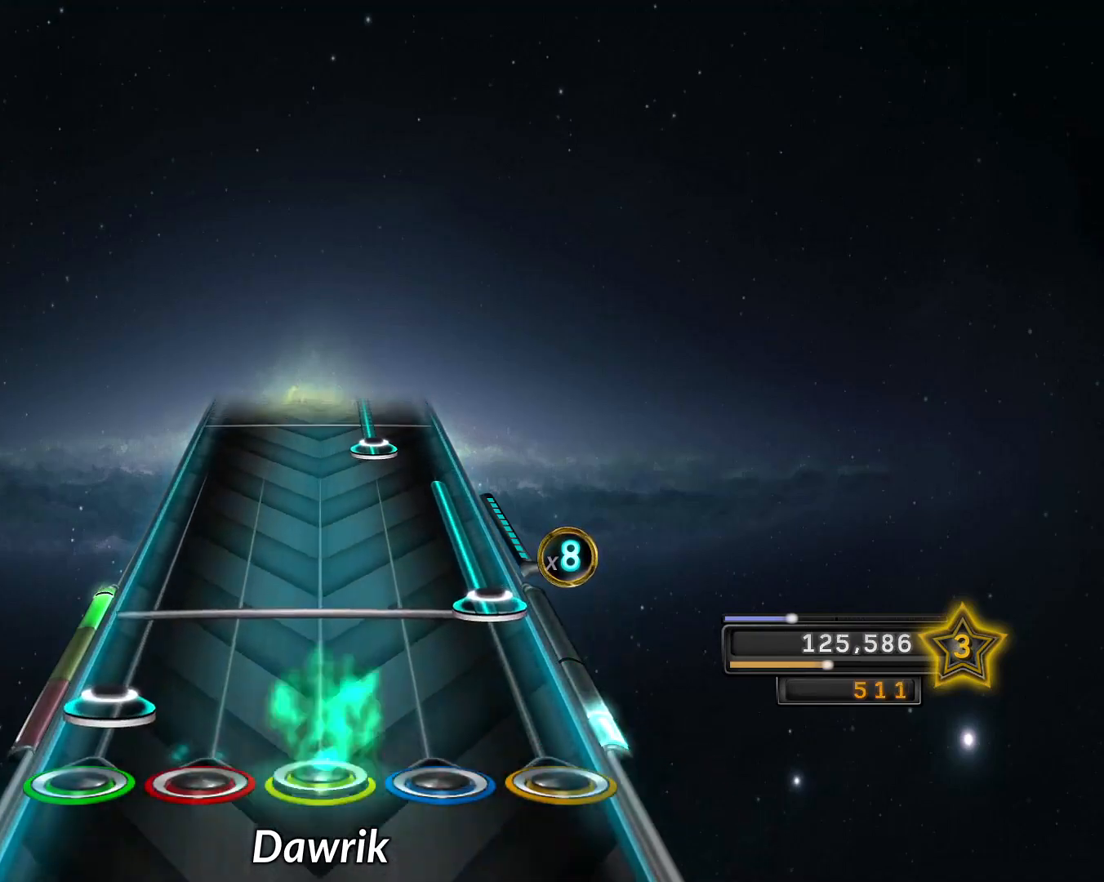
{"buttons": [], "left_stick": "center", "right_stick": "center", "events": [[17, "R1", "up"], [33, "L2", "down"], [134, "L2", "up"], [167, "CROSS", "down"], [484, "CROSS", "up"]]}
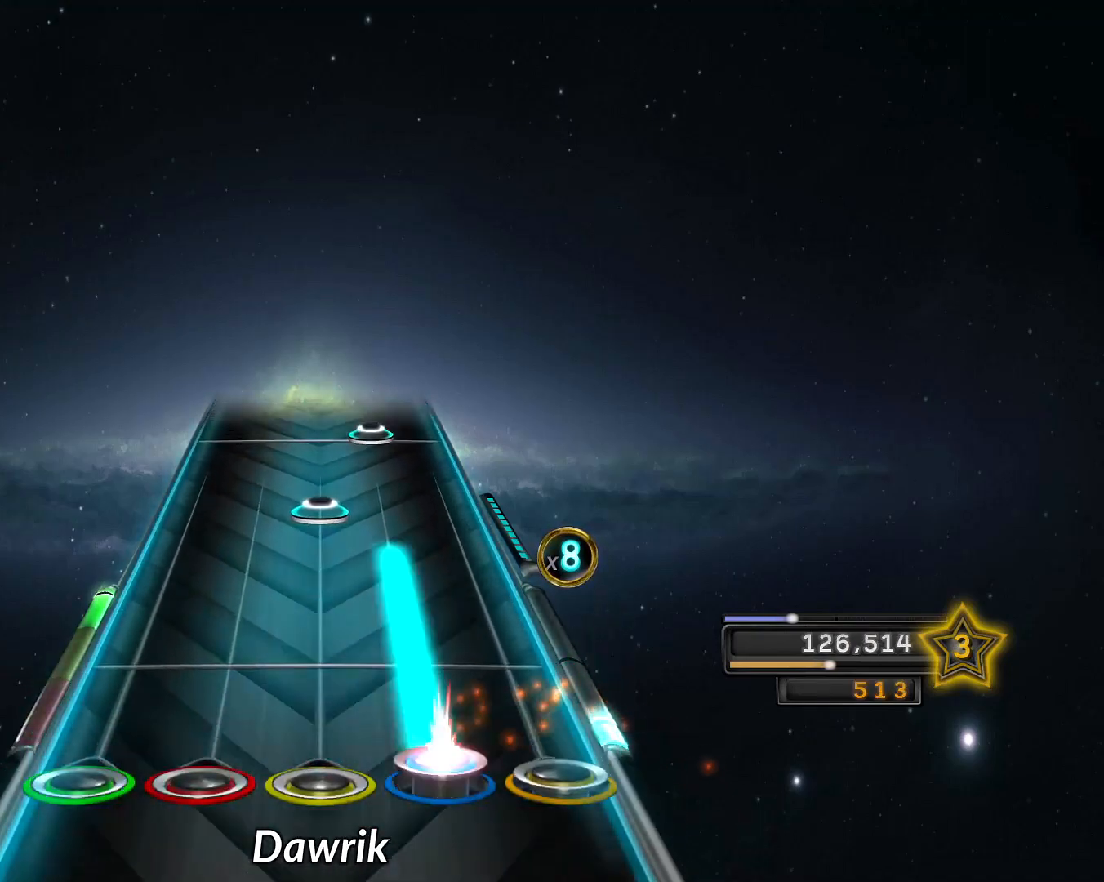
{"buttons": [], "left_stick": "center", "right_stick": "center", "events": [[16, "R2", "down"], [267, "R2", "up"], [317, "R1", "down"], [417, "R1", "up"]]}
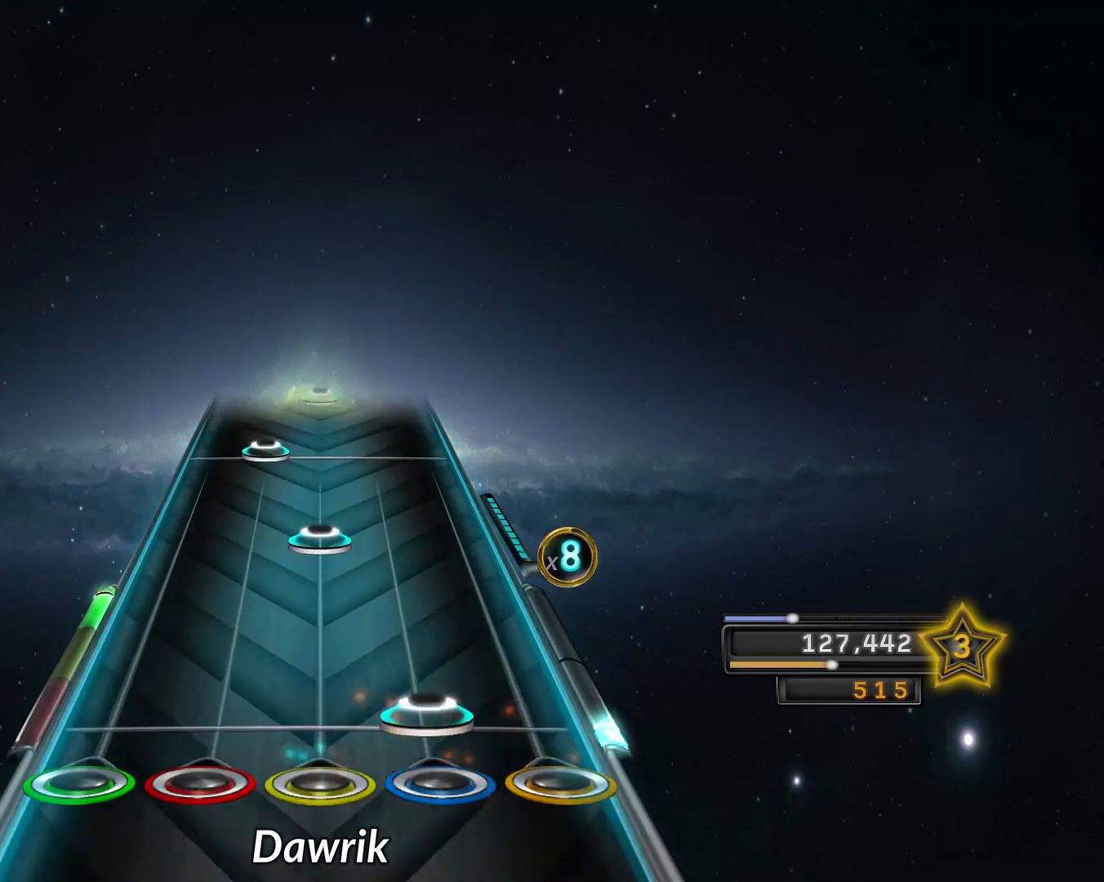
{"buttons": ["L1"], "left_stick": "center", "right_stick": "center", "events": [[33, "R2", "down"], [134, "R2", "up"], [267, "R1", "down"], [350, "R1", "up"], [501, "L1", "down"]]}
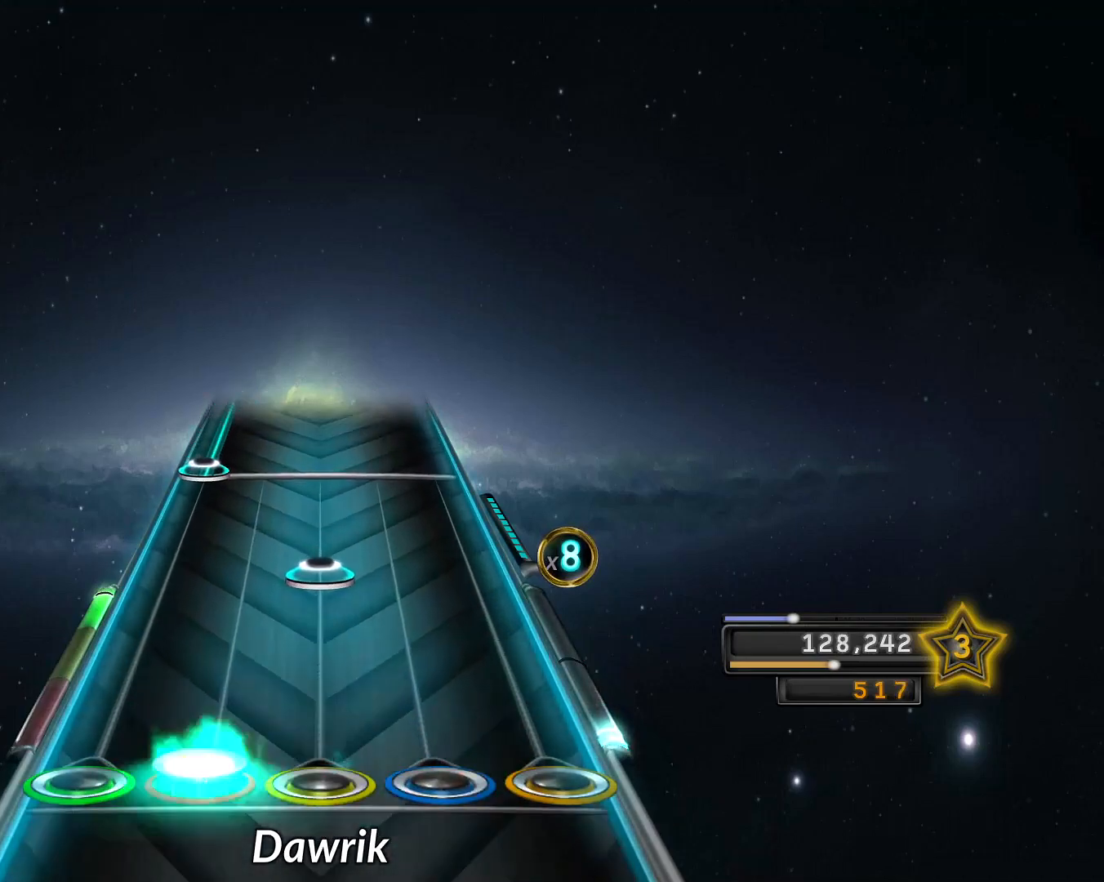
{"buttons": ["L2"], "left_stick": "center", "right_stick": "center", "events": [[100, "L1", "up"], [233, "R1", "down"], [333, "R1", "up"], [450, "L2", "down"]]}
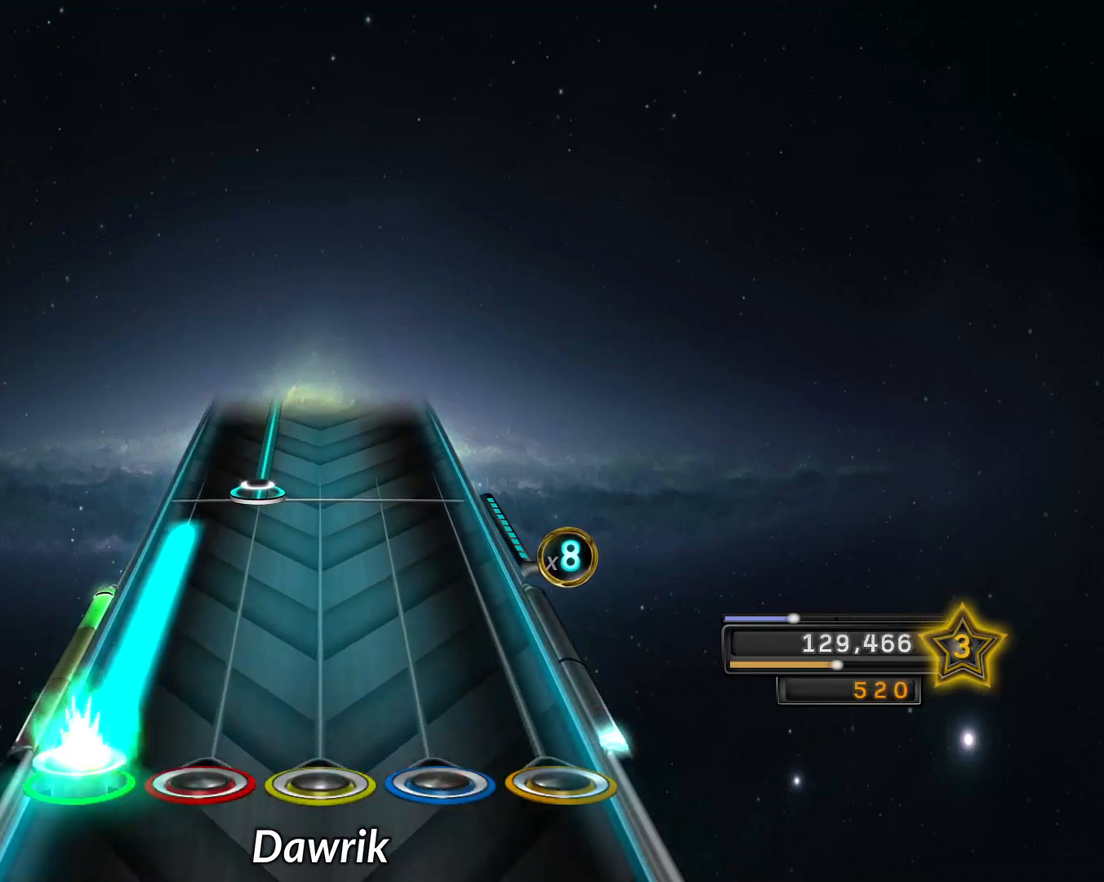
{"buttons": ["L1"], "left_stick": "center", "right_stick": "center", "events": [[334, "L2", "up"], [384, "L1", "down"]]}
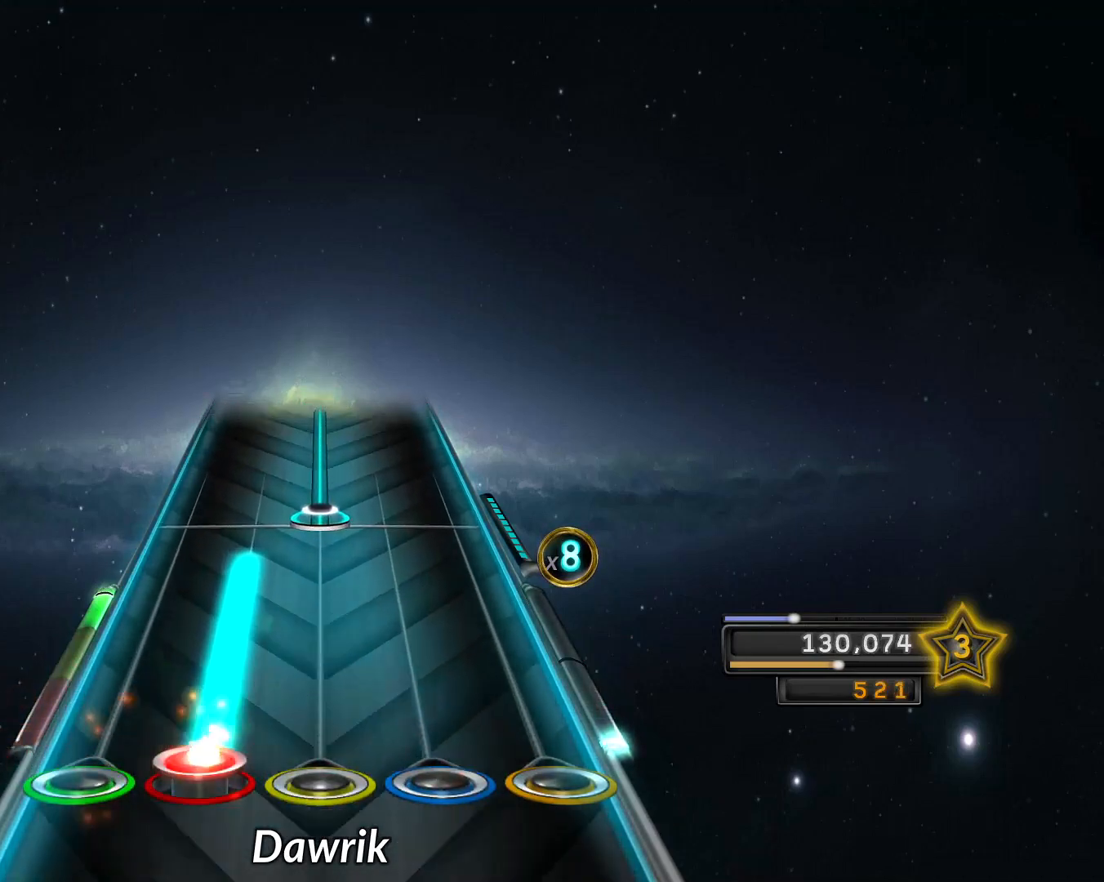
{"buttons": ["R1"], "left_stick": "center", "right_stick": "center", "events": [[300, "L1", "up"], [333, "R1", "down"]]}
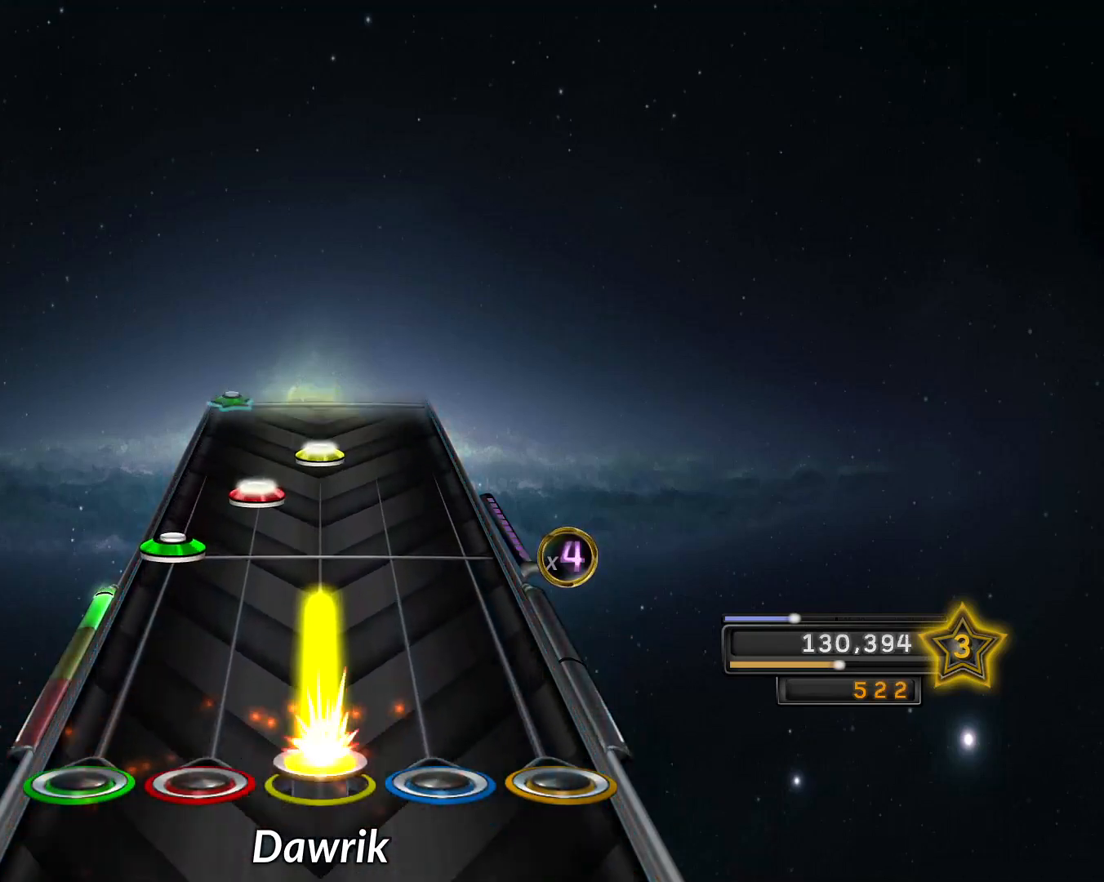
{"buttons": ["R1"], "left_stick": "center", "right_stick": "center", "events": [[167, "R1", "up"], [267, "L2", "down"], [367, "L1", "down"], [367, "L2", "up"], [451, "L1", "up"], [451, "R1", "down"]]}
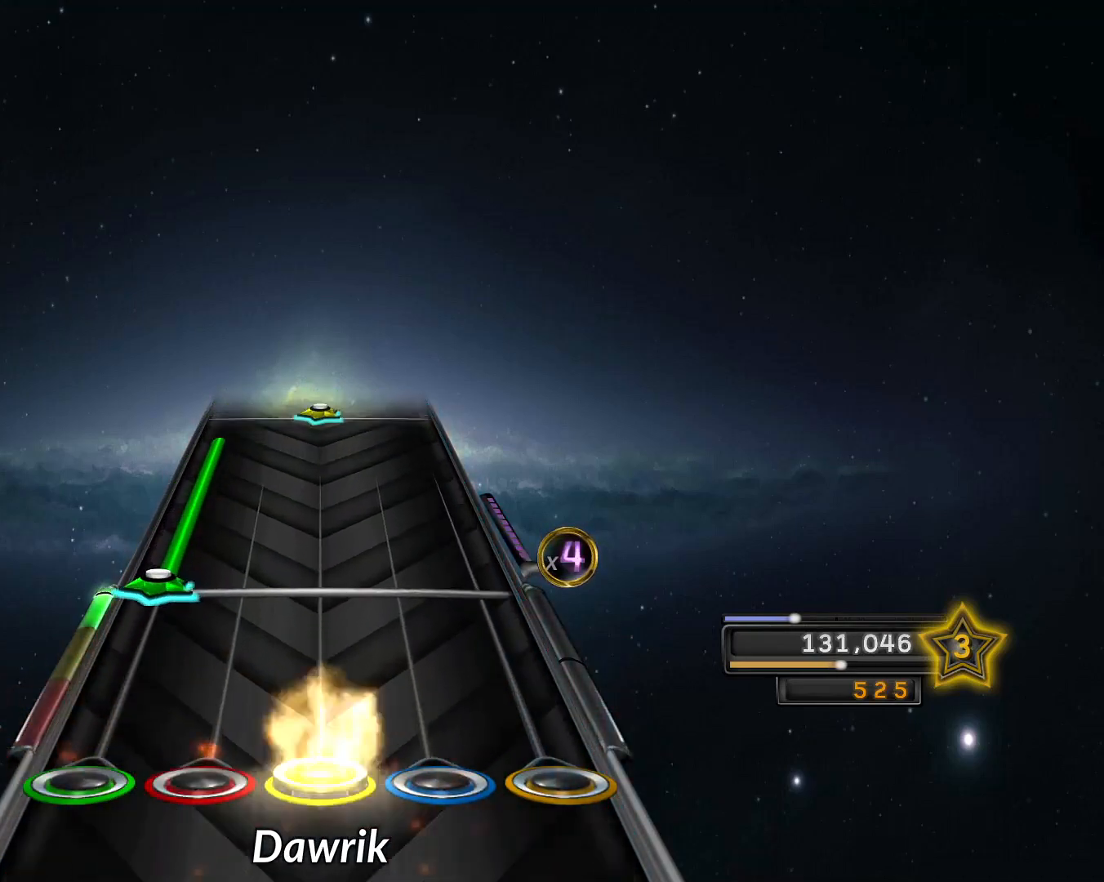
{"buttons": ["L2"], "left_stick": "down", "right_stick": "down-left", "events": [[50, "R1", "up"], [233, "L2", "down"], [250, "right_stick", "down-left"], [267, "left_stick", "down"], [417, "left_stick", "center"], [467, "left_stick", "down"]]}
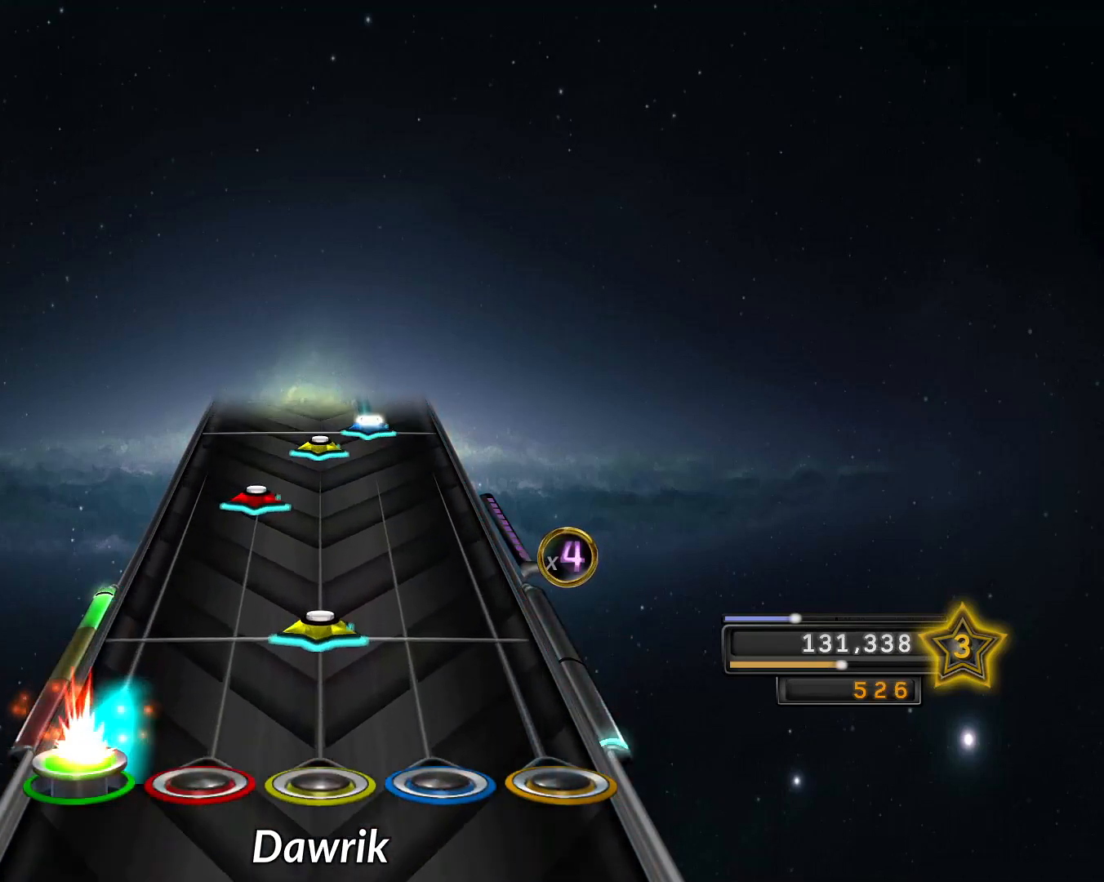
{"buttons": ["R1"], "left_stick": "center", "right_stick": "center", "events": [[184, "L2", "up"], [184, "R1", "down"], [184, "left_stick", "center"], [250, "R1", "up"], [250, "right_stick", "center"], [334, "L1", "down"], [434, "L1", "up"], [484, "R1", "down"]]}
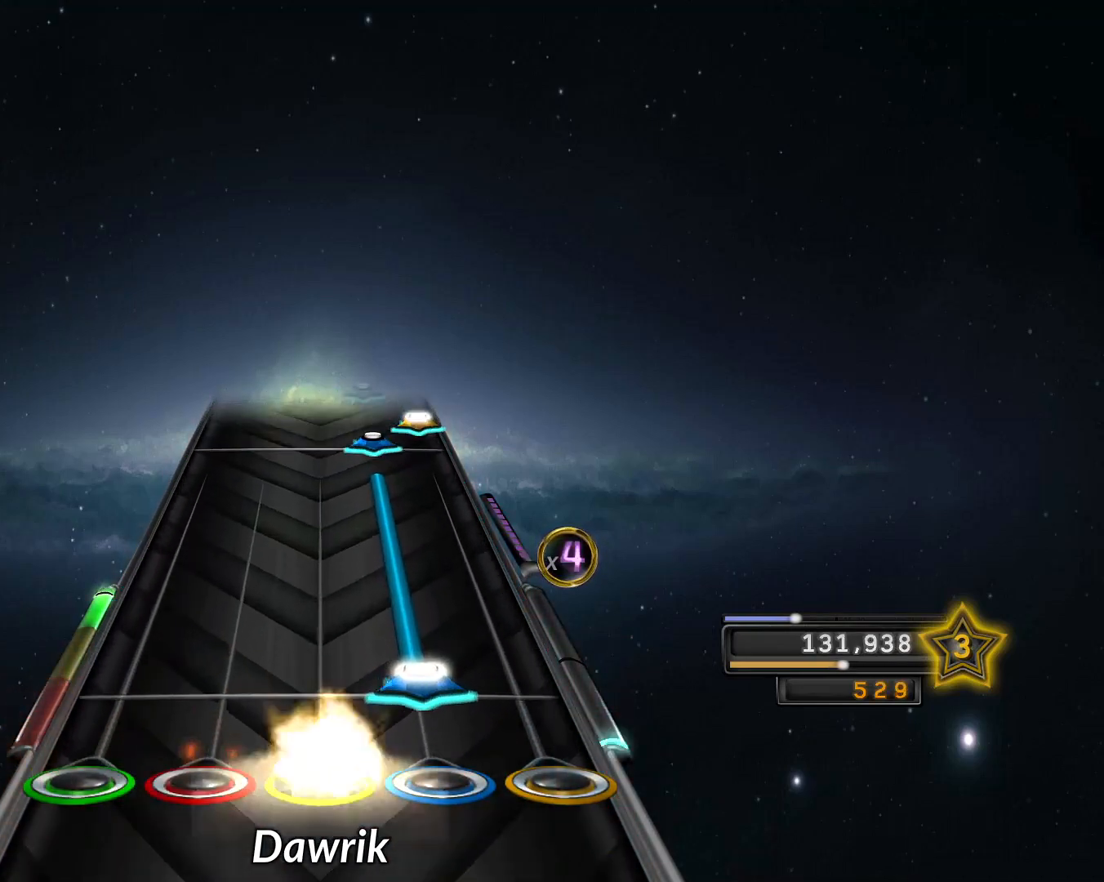
{"buttons": ["R2"], "left_stick": "down", "right_stick": "center", "events": [[33, "R1", "up"], [66, "R2", "down"], [66, "left_stick", "down"], [166, "left_stick", "center"], [216, "left_stick", "down"], [433, "R2", "up"], [483, "R2", "down"]]}
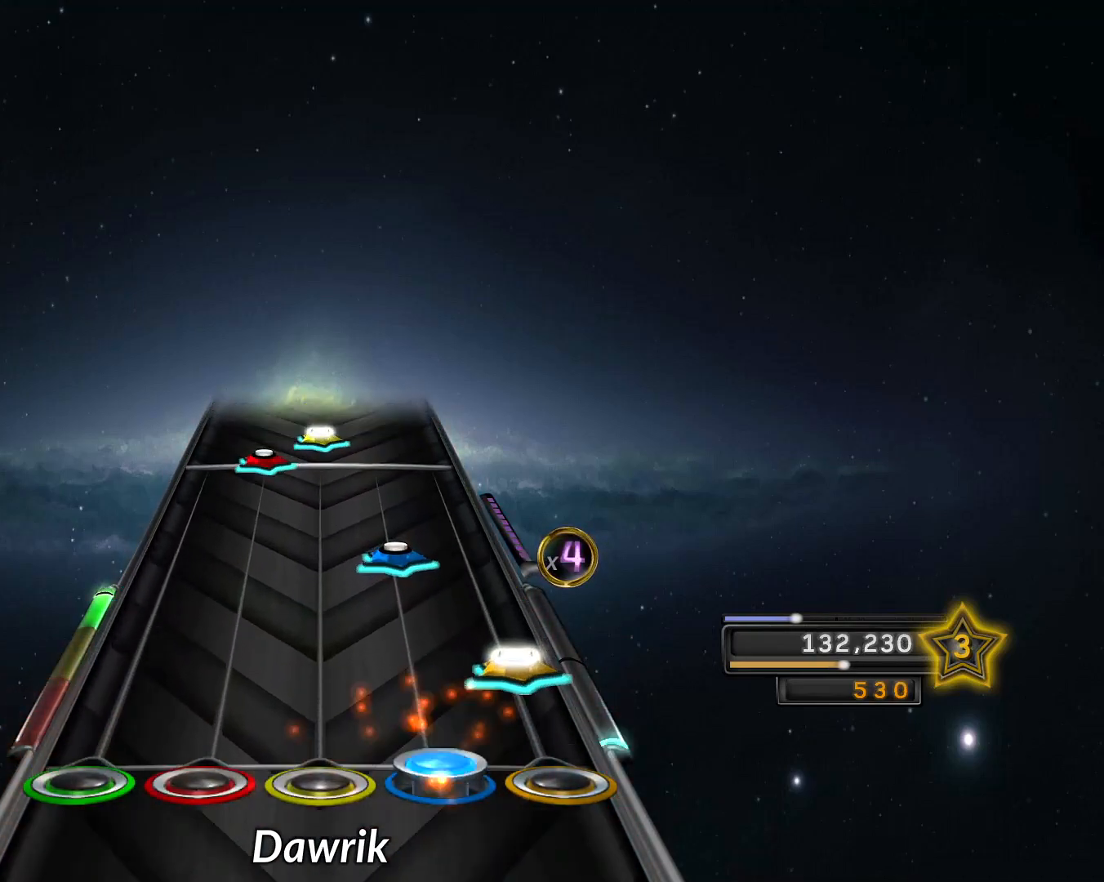
{"buttons": ["L1"], "left_stick": "center", "right_stick": "center", "events": [[84, "CROSS", "down"], [84, "R2", "up"], [101, "left_stick", "center"], [184, "CROSS", "up"], [217, "R2", "down"], [284, "R2", "up"], [434, "L1", "down"]]}
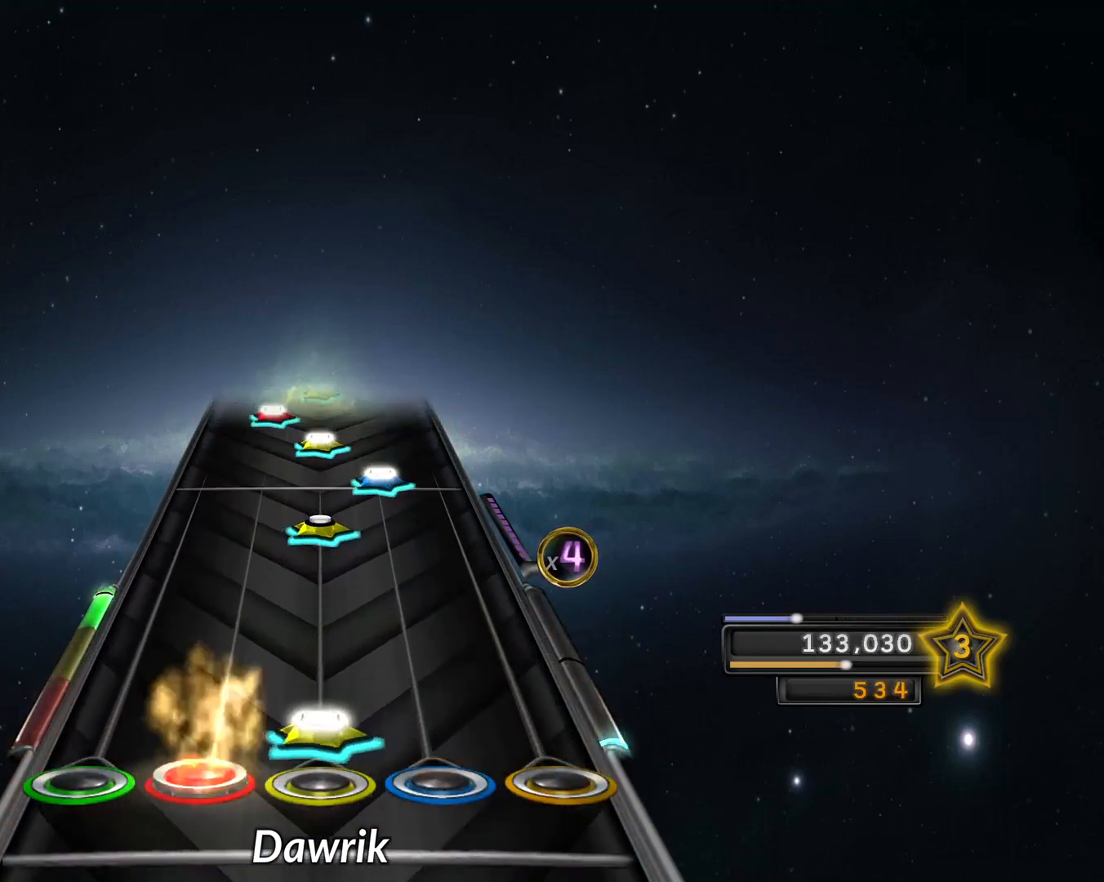
{"buttons": [], "left_stick": "center", "right_stick": "center", "events": [[33, "L1", "up"], [33, "R1", "down"], [67, "right_stick", "down-left"], [133, "R1", "up"], [150, "right_stick", "center"], [284, "R1", "down"], [350, "R1", "up"], [350, "R2", "down"], [434, "R2", "up"]]}
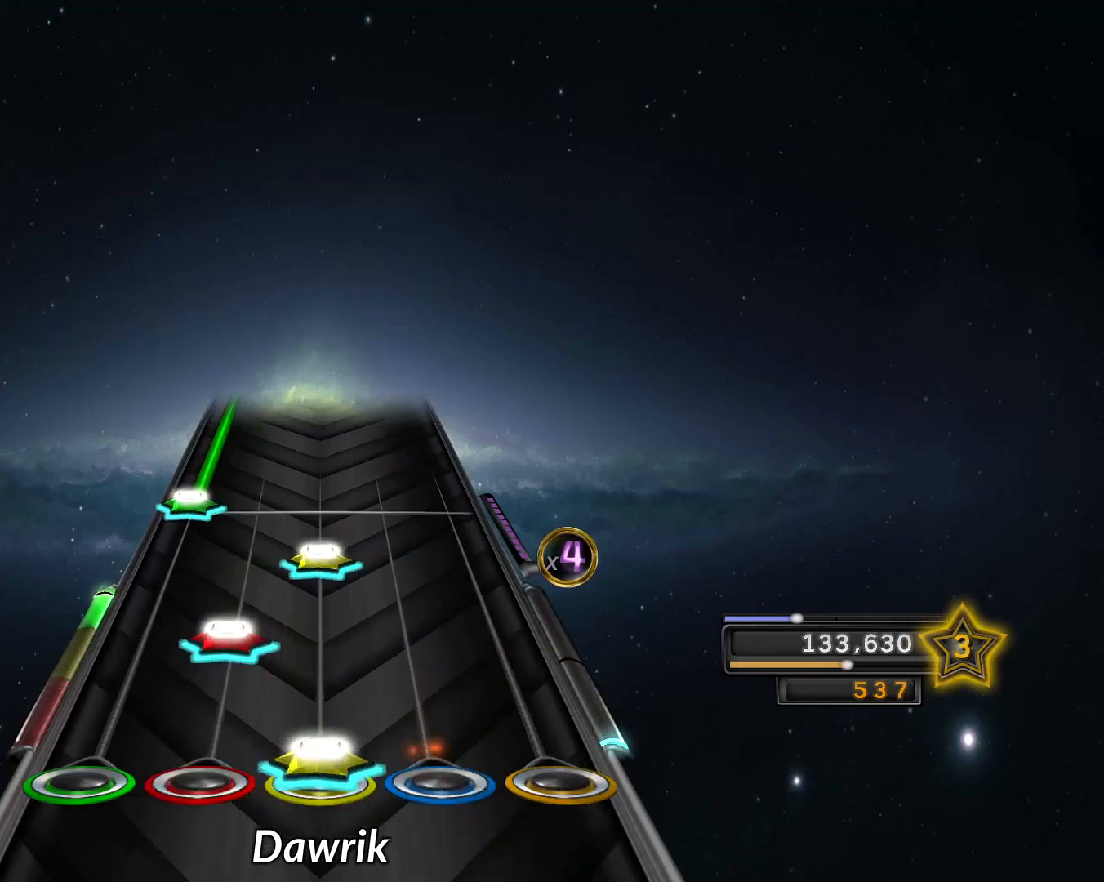
{"buttons": ["L2"], "left_stick": "down", "right_stick": "center", "events": [[34, "R1", "down"], [84, "R1", "up"], [134, "L1", "down"], [201, "L1", "up"], [217, "R1", "down"], [284, "R1", "up"], [351, "L2", "down"], [367, "left_stick", "down"]]}
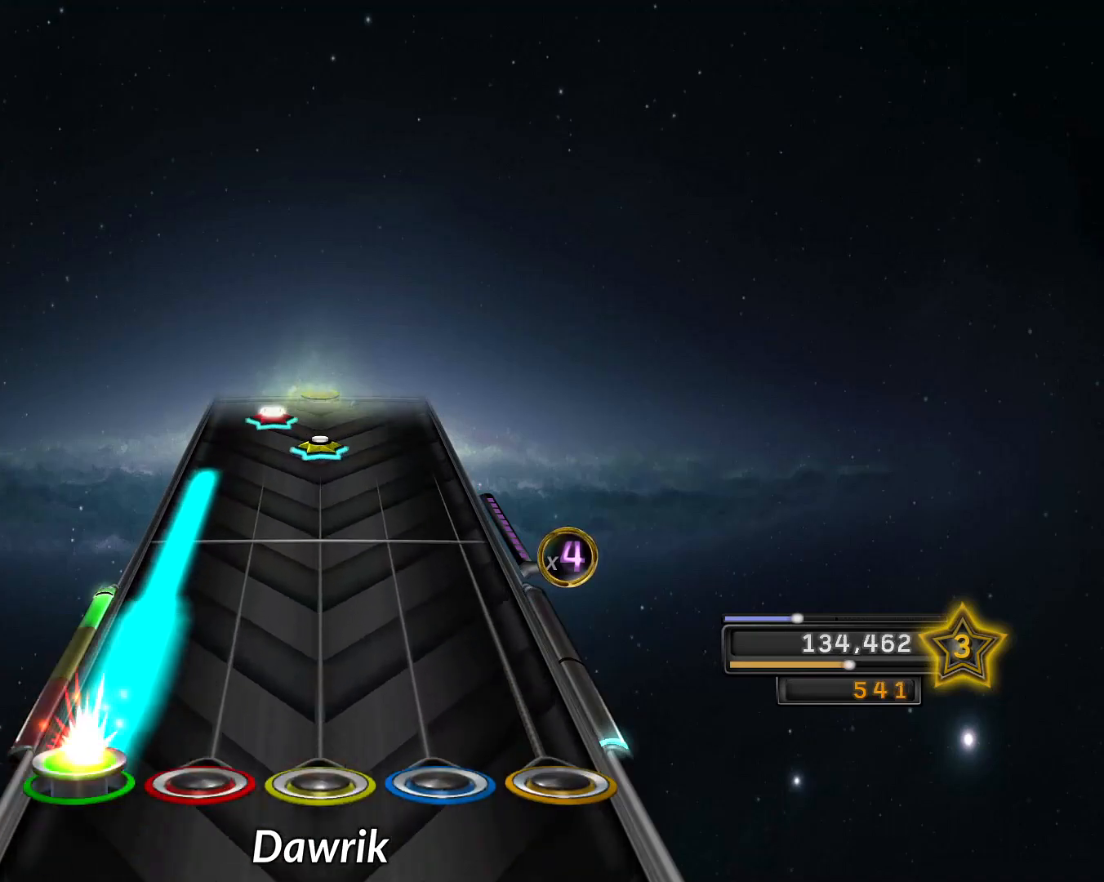
{"buttons": ["R1"], "left_stick": "center", "right_stick": "center", "events": [[467, "L2", "up"], [467, "left_stick", "center"], [500, "R1", "down"]]}
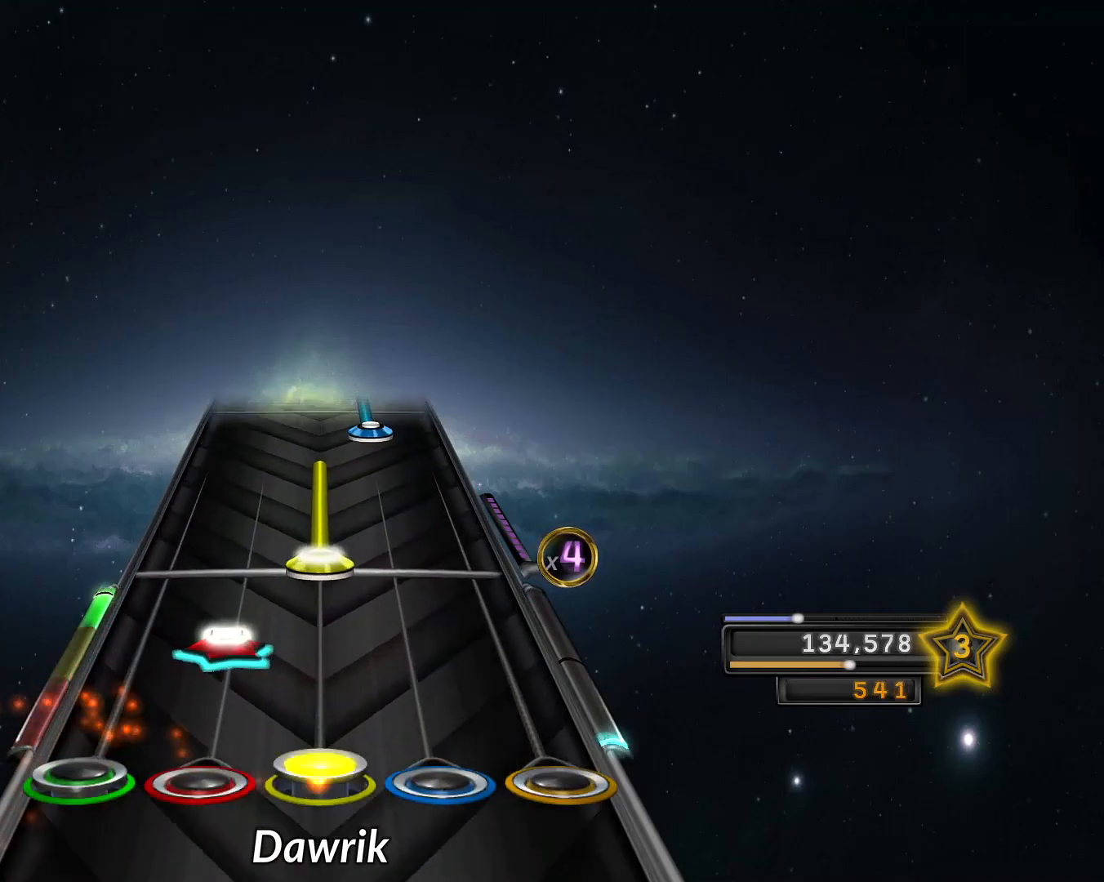
{"buttons": [], "left_stick": "center", "right_stick": "center", "events": [[67, "R1", "up"], [84, "L1", "down"], [151, "L1", "up"], [217, "R1", "down"], [501, "R1", "up"]]}
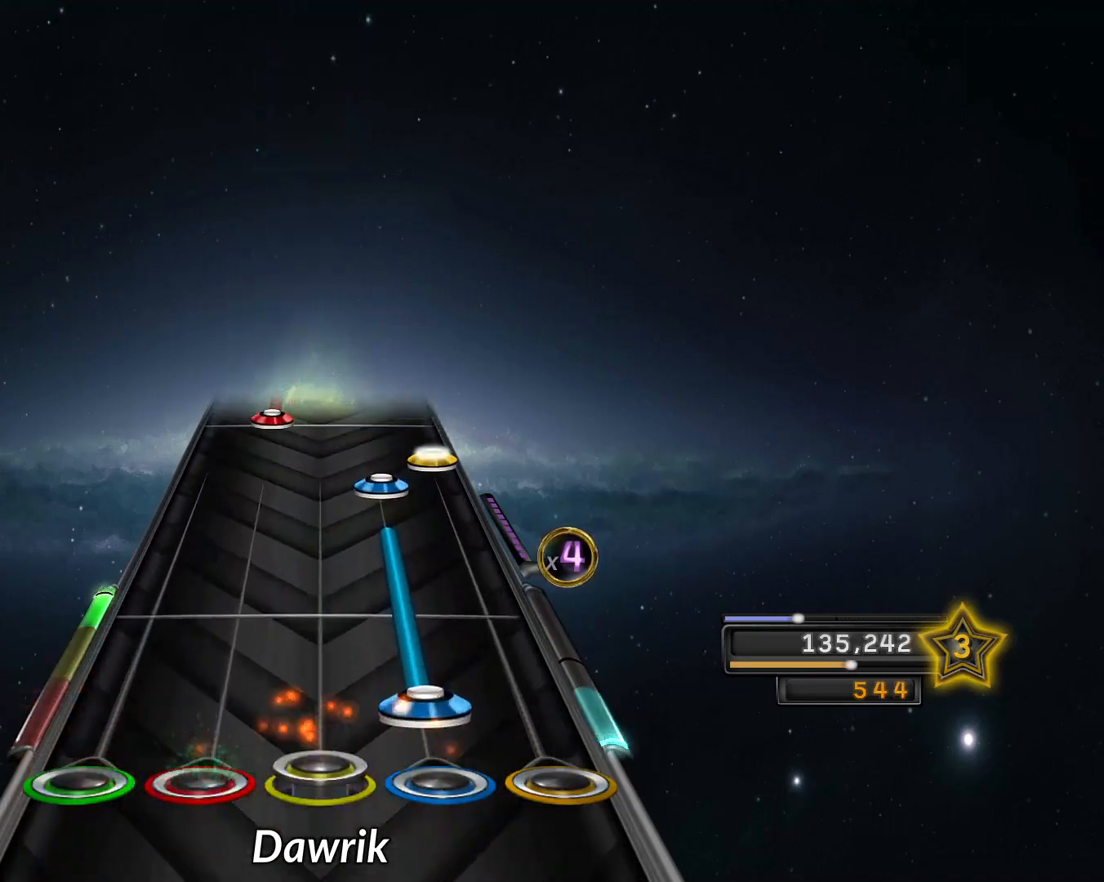
{"buttons": ["CROSS"], "left_stick": "center", "right_stick": "center", "events": [[67, "R2", "down"], [183, "right_stick", "down-left"], [250, "right_stick", "center"], [300, "R2", "up"], [367, "R2", "down"], [417, "CROSS", "down"], [434, "R2", "up"]]}
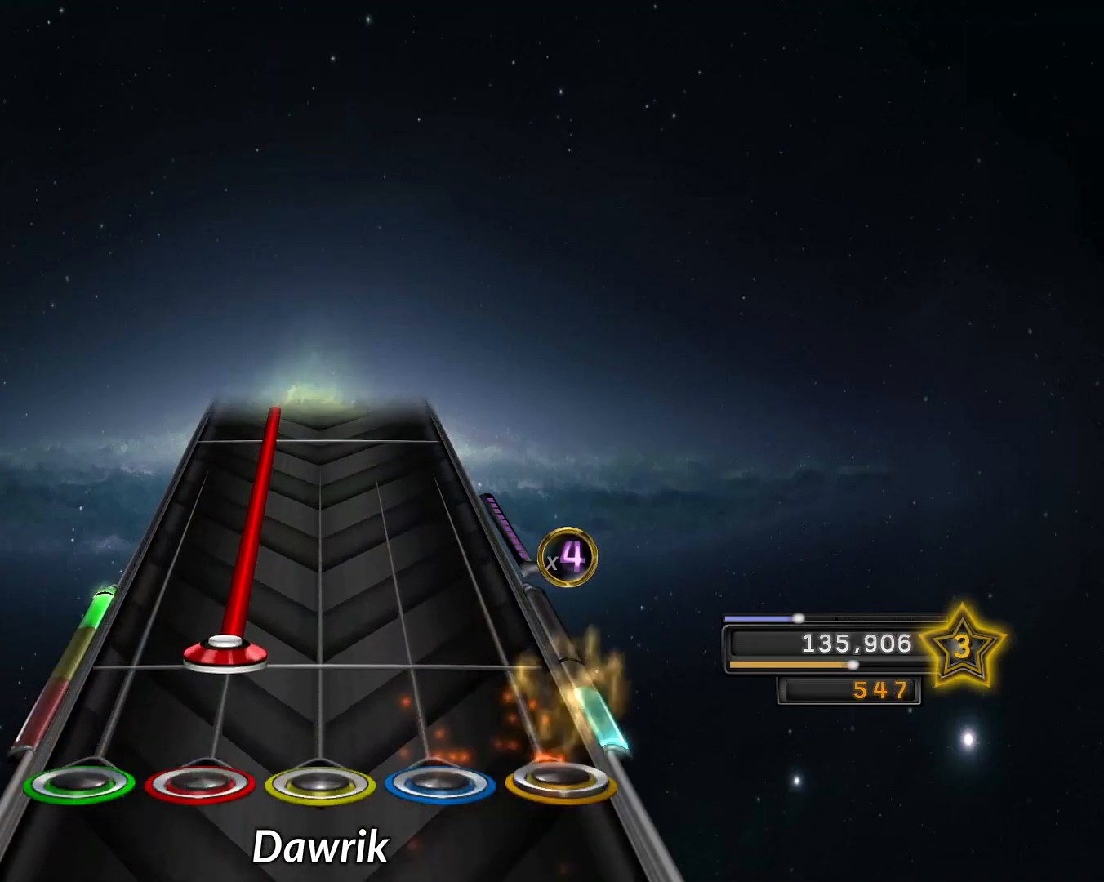
{"buttons": ["L1"], "left_stick": "center", "right_stick": "left", "events": [[17, "CROSS", "up"], [101, "L1", "down"], [434, "right_stick", "left"]]}
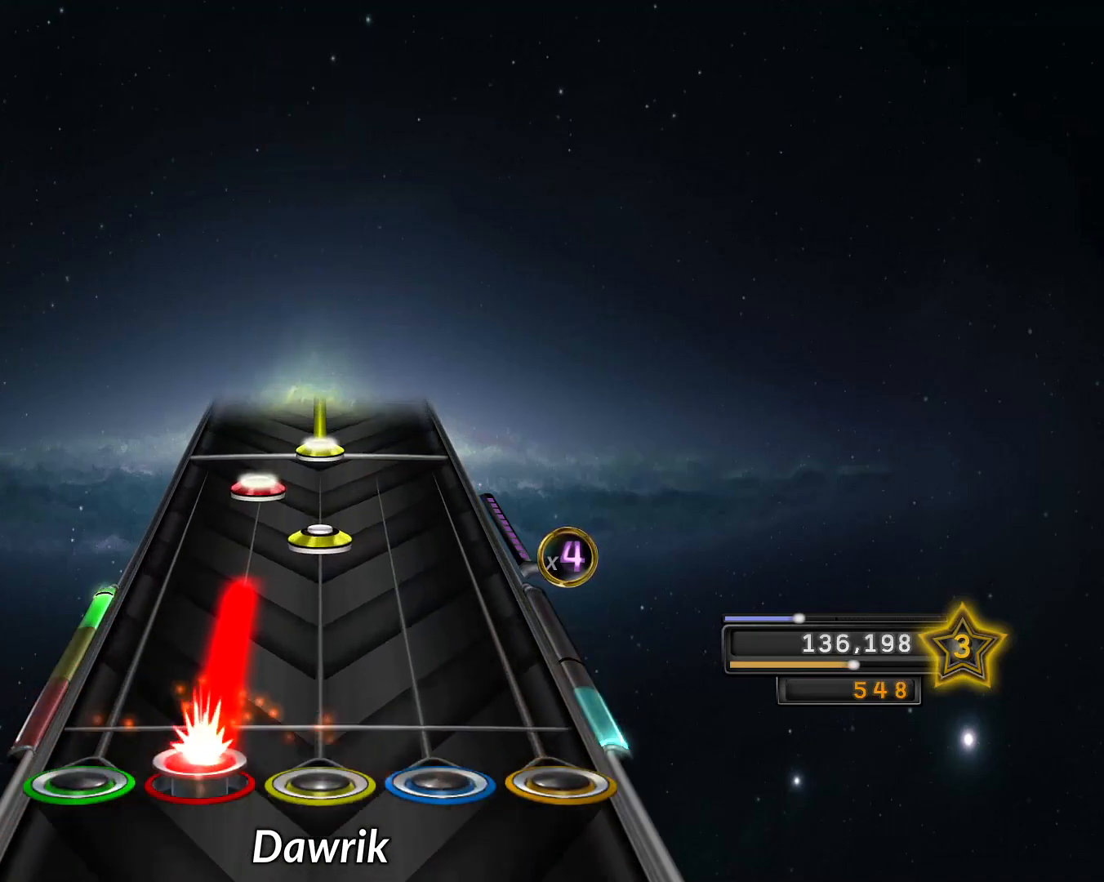
{"buttons": ["R1"], "left_stick": "center", "right_stick": "center", "events": [[183, "L1", "up"], [183, "right_stick", "center"], [267, "R1", "down"], [334, "R1", "up"], [367, "L1", "down"], [434, "L1", "up"], [467, "R1", "down"]]}
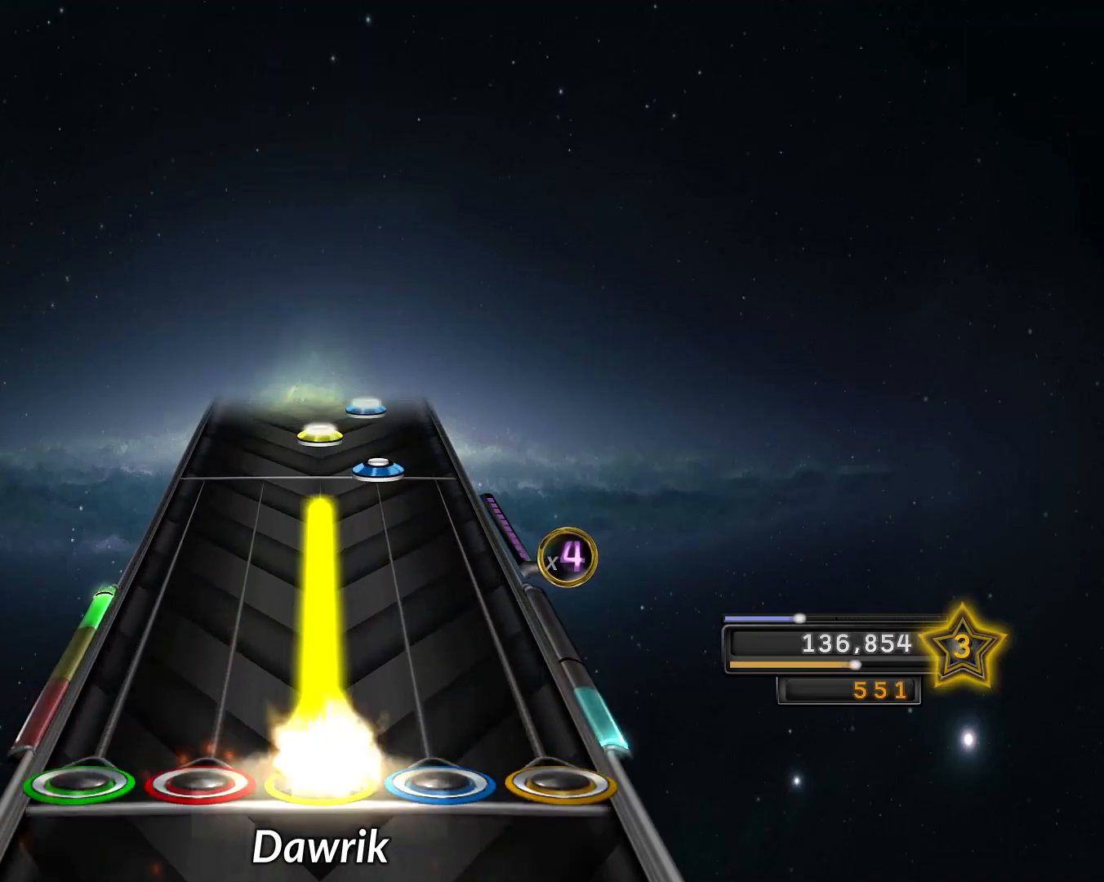
{"buttons": [], "left_stick": "center", "right_stick": "center", "events": [[367, "R1", "up"], [417, "R2", "down"], [484, "R2", "up"]]}
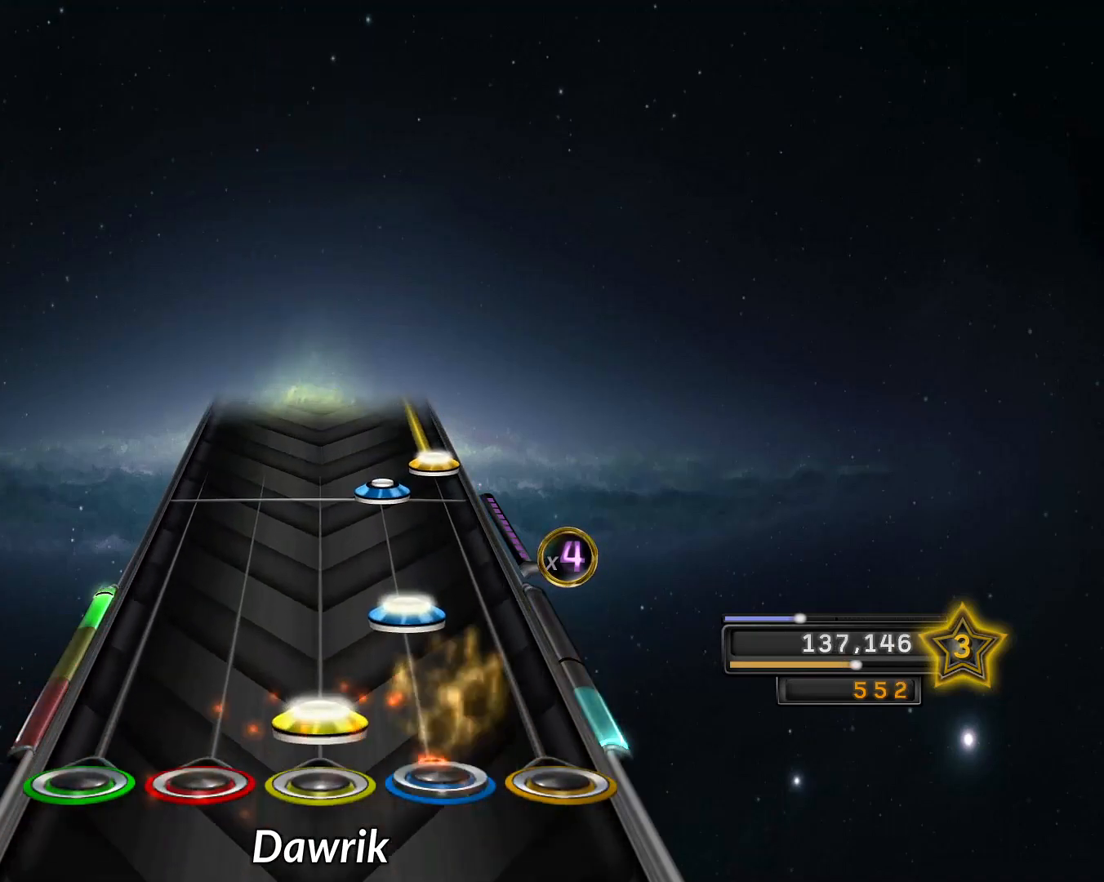
{"buttons": ["CROSS"], "left_stick": "center", "right_stick": "center", "events": [[33, "R1", "down"], [133, "R1", "up"], [133, "R2", "down"], [200, "R2", "up"], [334, "R2", "down"], [400, "R2", "up"], [450, "CROSS", "down"]]}
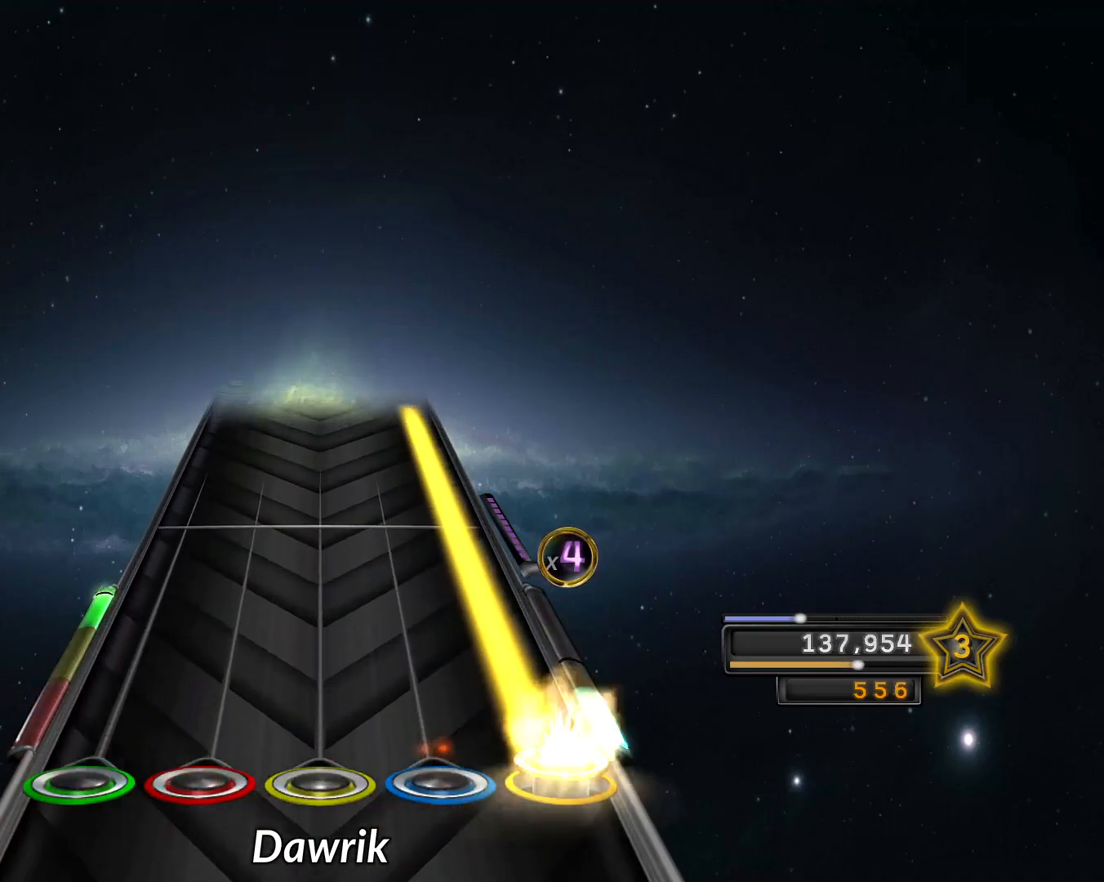
{"buttons": ["CROSS"], "left_stick": "center", "right_stick": "center", "events": []}
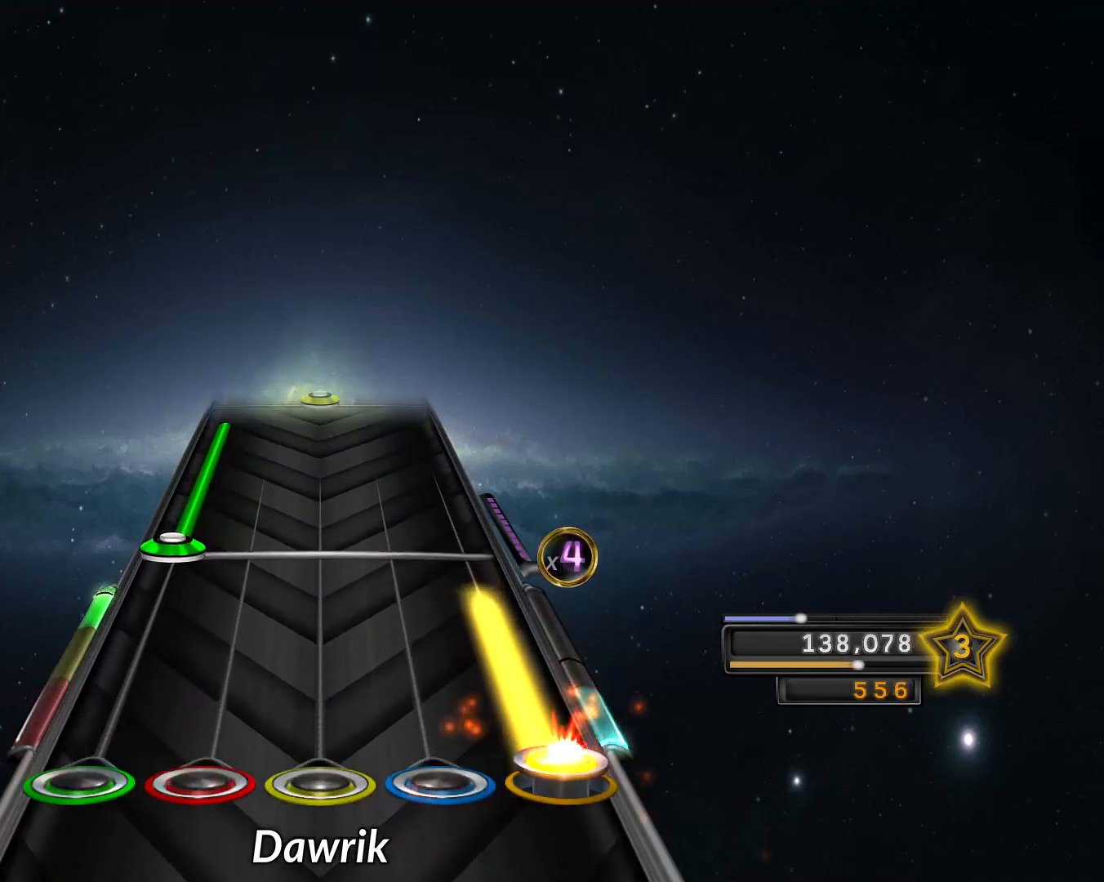
{"buttons": ["L2"], "left_stick": "center", "right_stick": "center", "events": [[167, "CROSS", "up"], [267, "L2", "down"]]}
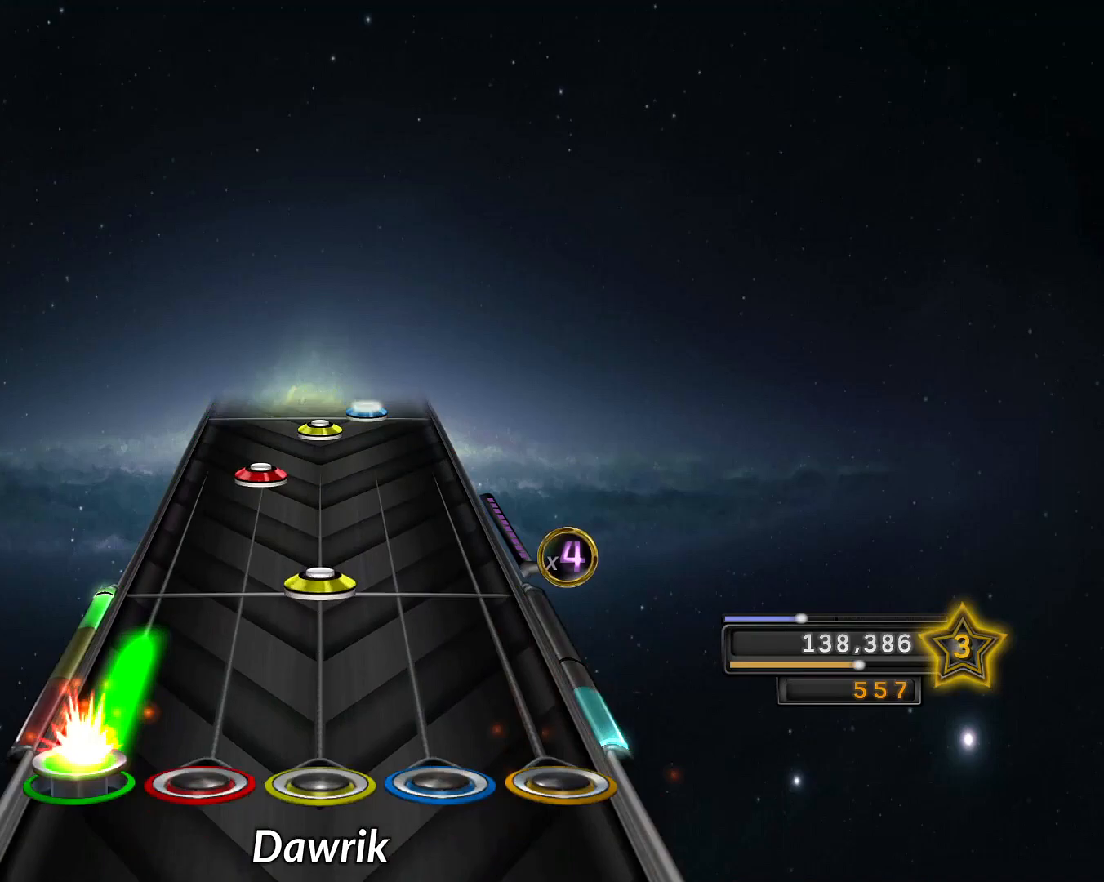
{"buttons": [], "left_stick": "center", "right_stick": "center", "events": [[151, "L2", "up"], [217, "R1", "down"], [301, "R1", "up"], [417, "L1", "down"], [501, "L1", "up"]]}
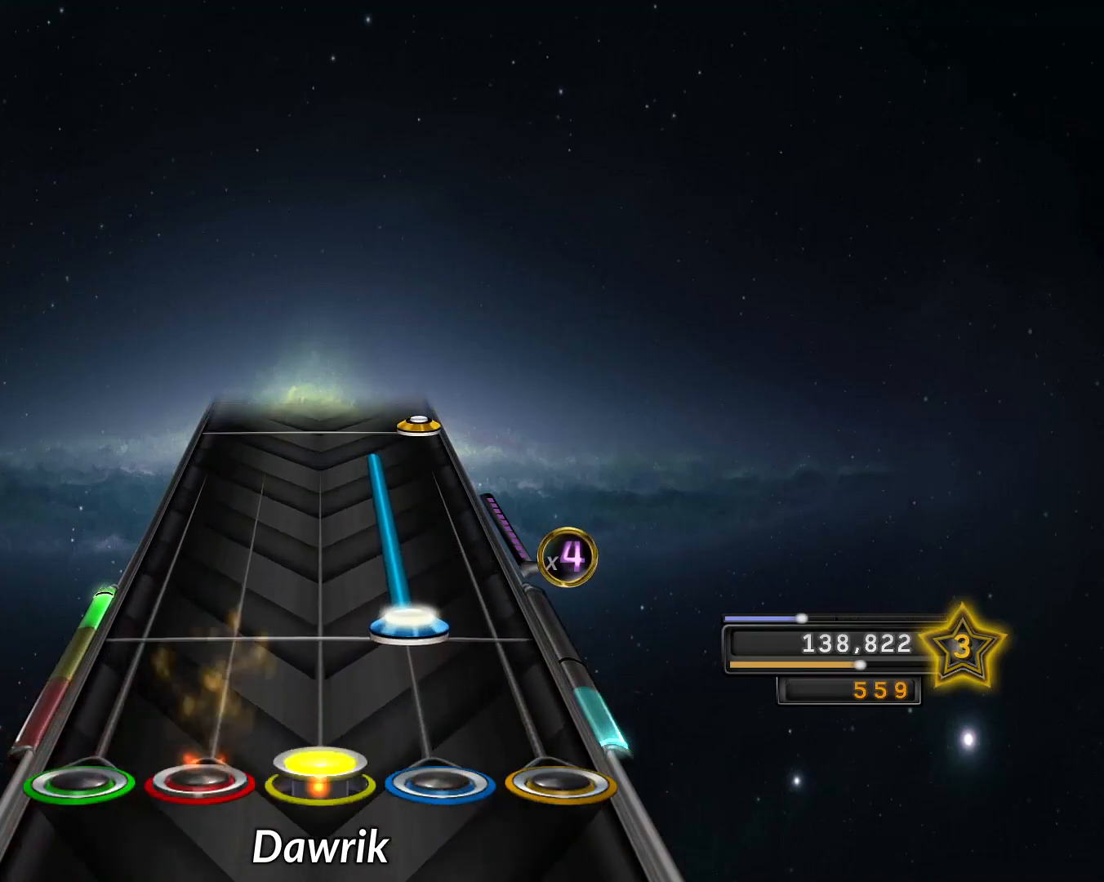
{"buttons": ["R2"], "left_stick": "center", "right_stick": "center", "events": [[17, "R1", "down"], [117, "R1", "up"], [117, "R2", "down"], [384, "right_stick", "left"], [434, "right_stick", "center"]]}
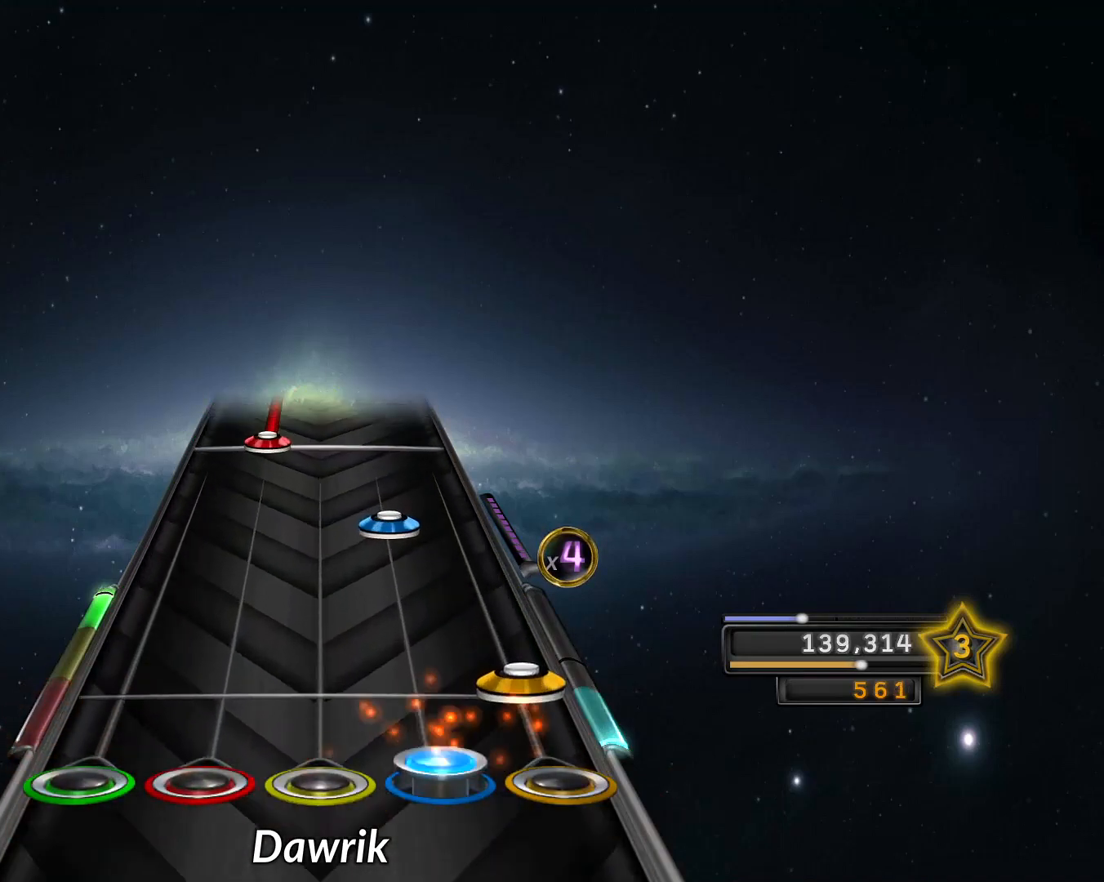
{"buttons": [], "left_stick": "center", "right_stick": "center", "events": [[50, "R2", "up"], [117, "CROSS", "down"], [201, "CROSS", "up"], [301, "R2", "down"], [384, "R2", "up"]]}
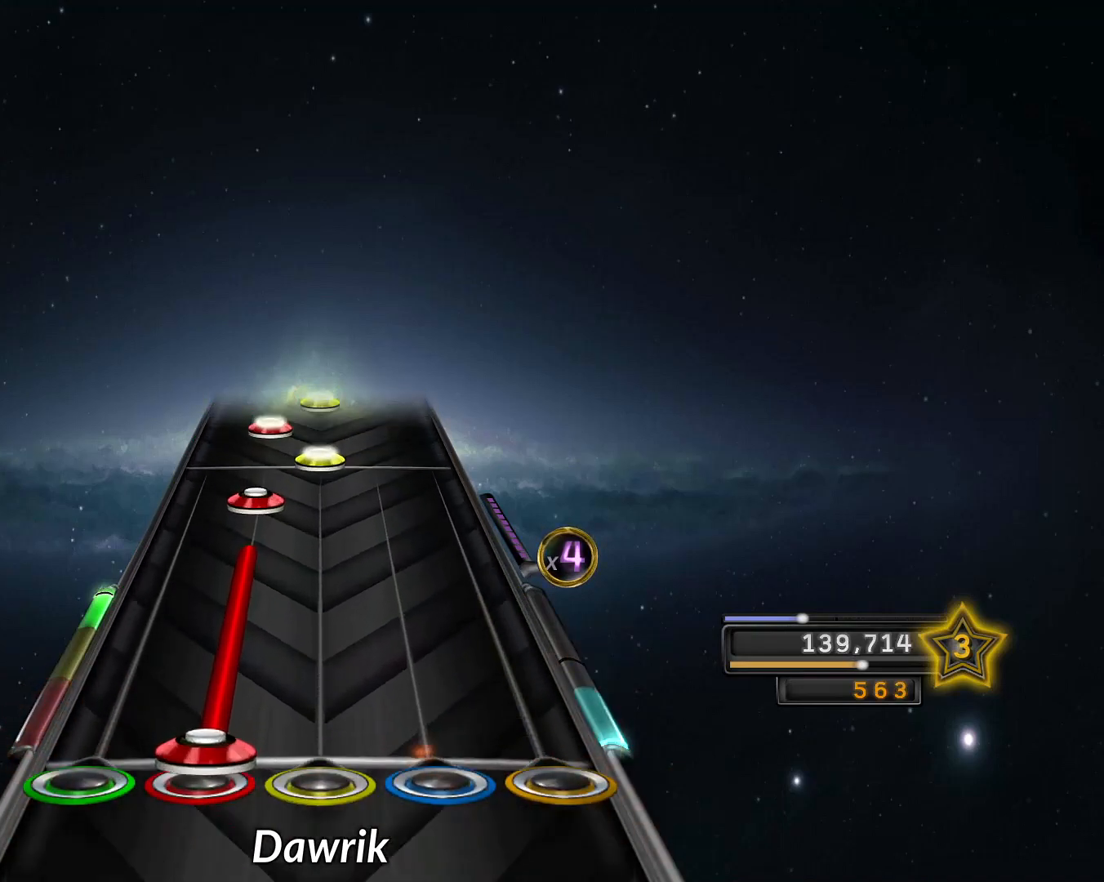
{"buttons": ["R1"], "left_stick": "center", "right_stick": "left", "events": [[33, "L1", "down"], [33, "right_stick", "left"], [267, "L1", "up"], [334, "L1", "down"], [450, "L1", "up"], [450, "R1", "down"]]}
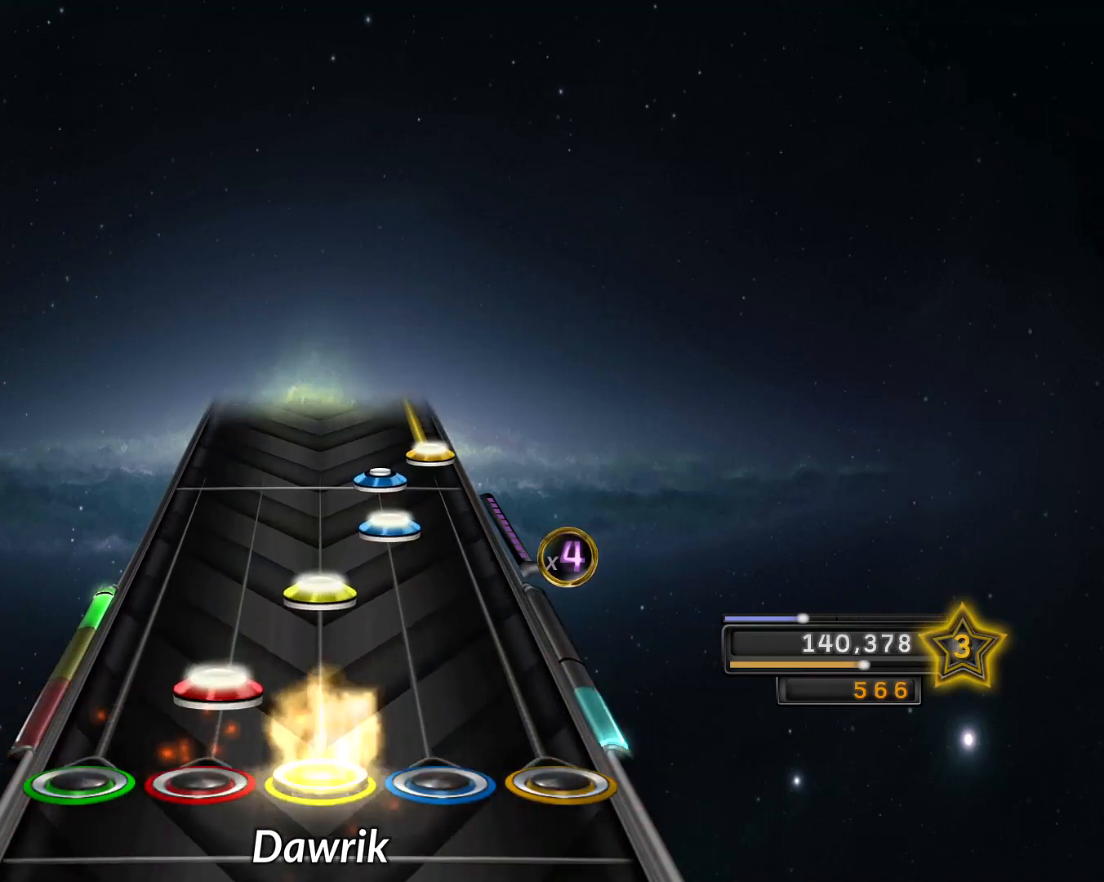
{"buttons": ["CROSS"], "left_stick": "center", "right_stick": "center", "events": [[34, "R1", "up"], [50, "L1", "down"], [151, "L1", "up"], [151, "R1", "down"], [234, "R1", "up"], [234, "R2", "down"], [301, "right_stick", "center"], [317, "R2", "up"], [384, "R2", "down"], [468, "R2", "up"], [484, "CROSS", "down"]]}